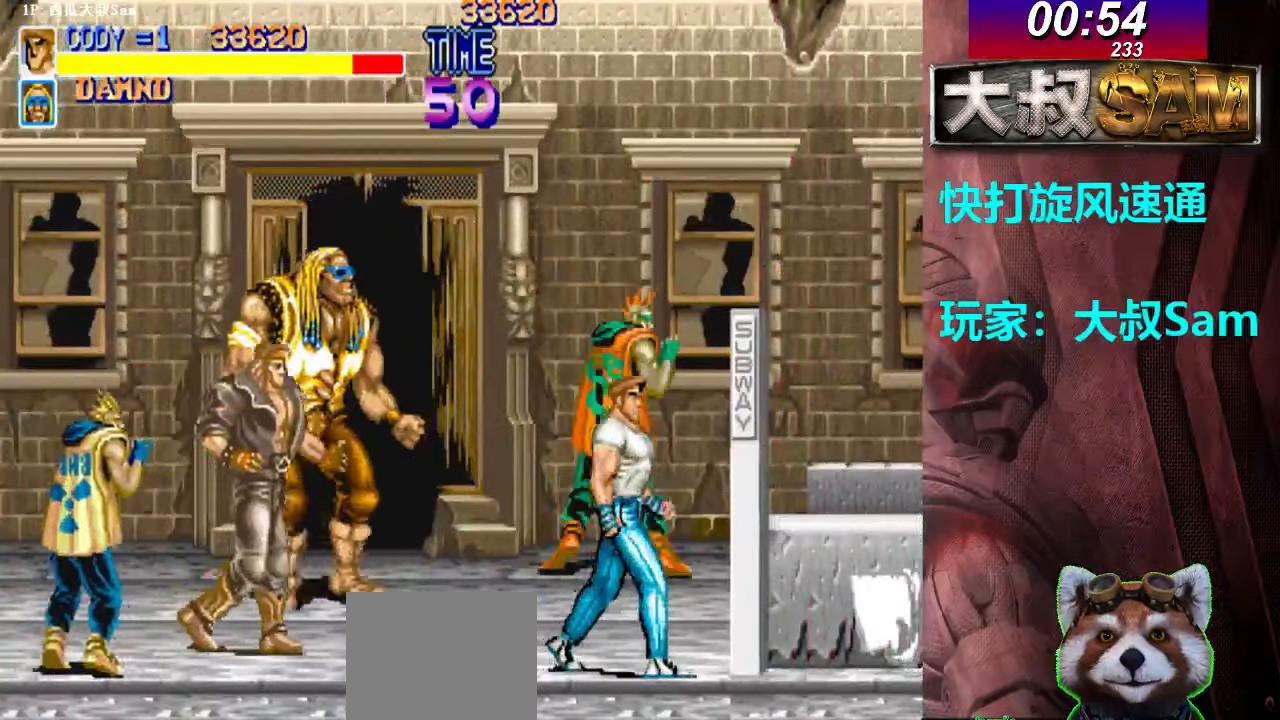
Gameplay with a controller (arcade stick); each line is a JSON object with the inputs held at the frame after it. "events" lists button and stick changes between this image and that frame as [ms after this image, input, new state], when the widget could be followed in between. Not read: L3 R3.
{"buttons": ["A"], "left_stick": "center", "events": [[250, "A", "down"], [283, "left_stick", "left"], [317, "A", "up"], [333, "A", "down"], [333, "left_stick", "center"], [367, "A", "up"], [383, "A", "down"], [417, "A", "up"], [433, "A", "down"]]}
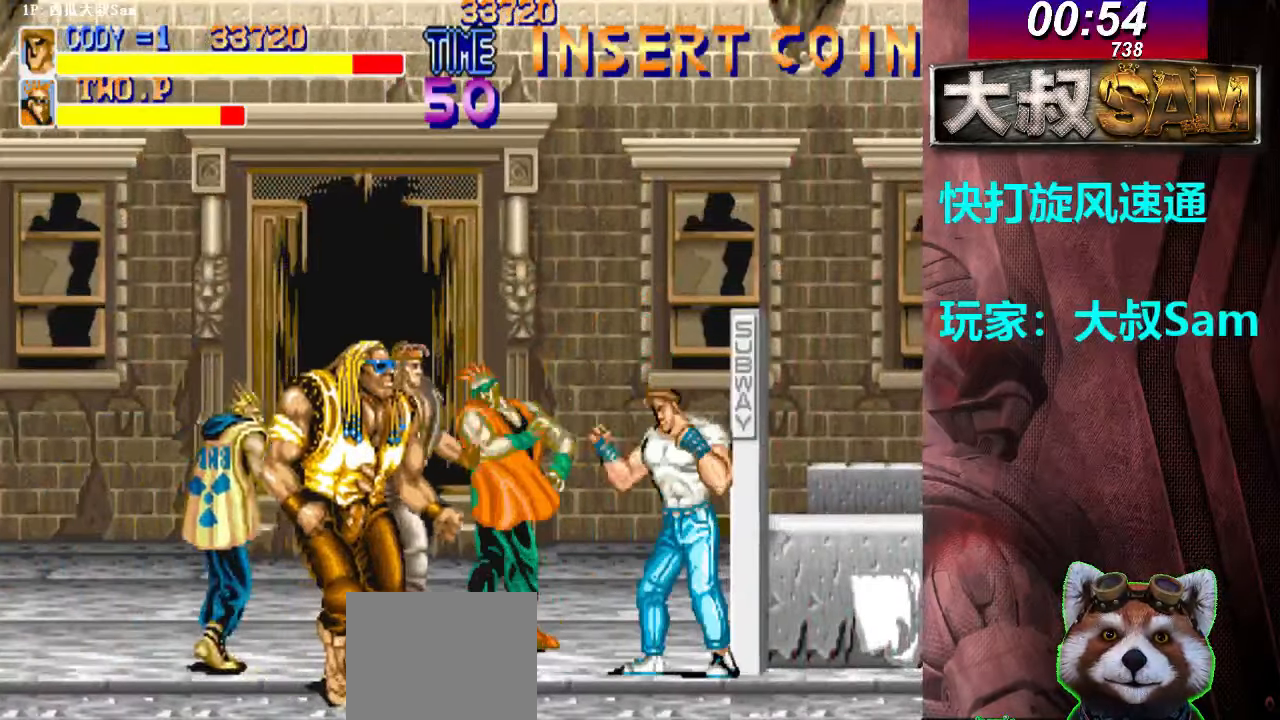
{"buttons": ["A"], "left_stick": "left", "events": [[17, "A", "up"], [33, "A", "down"], [67, "A", "up"], [83, "A", "down"], [117, "A", "up"], [150, "A", "down"], [167, "A", "up"], [167, "left_stick", "right"], [200, "A", "down"], [217, "A", "up"], [267, "A", "down"], [350, "A", "up"], [367, "A", "down"], [367, "left_stick", "left"], [467, "A", "up"], [483, "A", "down"]]}
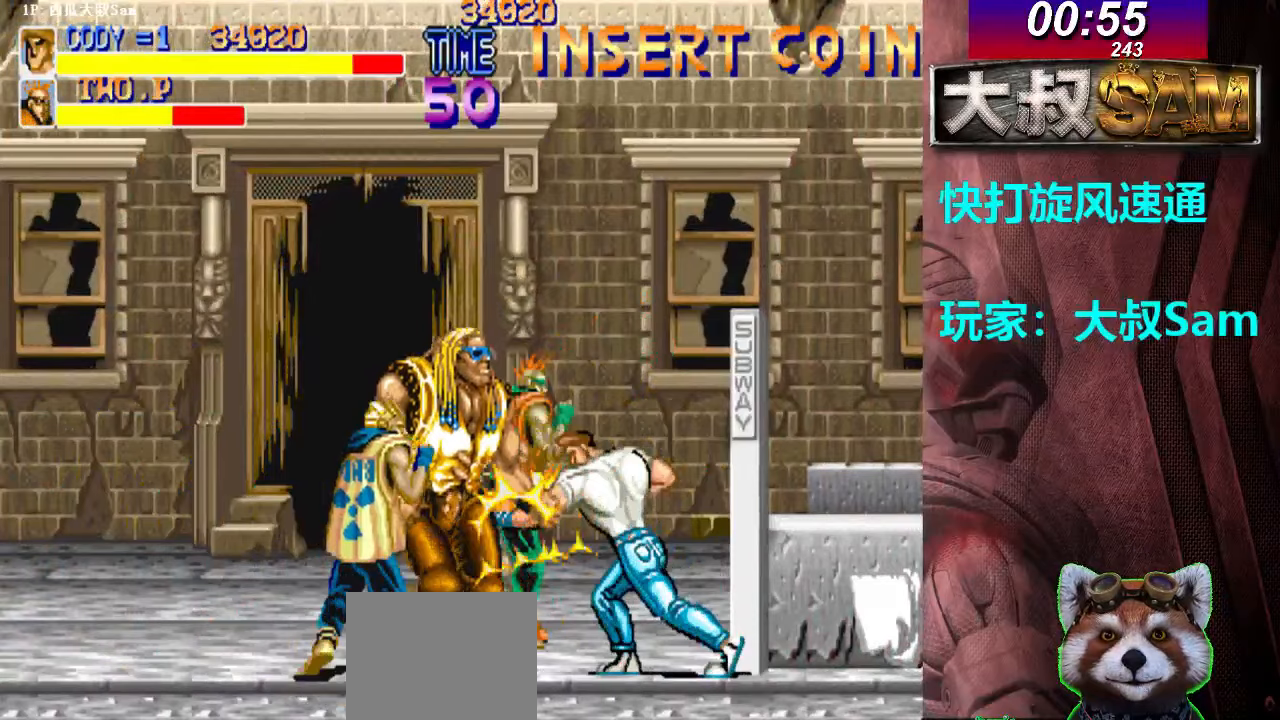
{"buttons": [], "left_stick": "center", "events": [[33, "A", "up"], [50, "A", "down"], [67, "A", "up"], [100, "A", "down"], [100, "left_stick", "right"], [150, "A", "up"], [200, "A", "down"], [233, "A", "up"], [300, "A", "down"], [350, "left_stick", "center"], [400, "A", "up"], [417, "A", "down"], [433, "A", "up"], [450, "A", "down"], [467, "A", "up"]]}
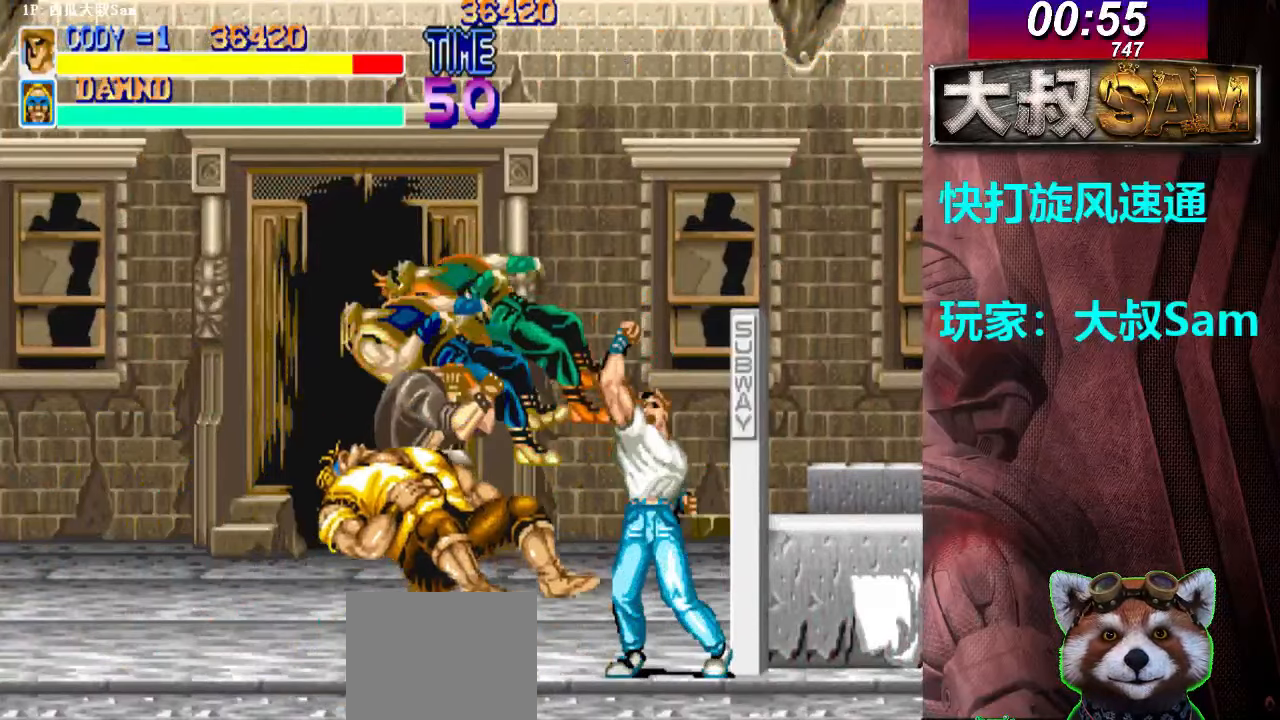
{"buttons": [], "left_stick": "left", "events": [[200, "left_stick", "up-left"], [417, "left_stick", "left"]]}
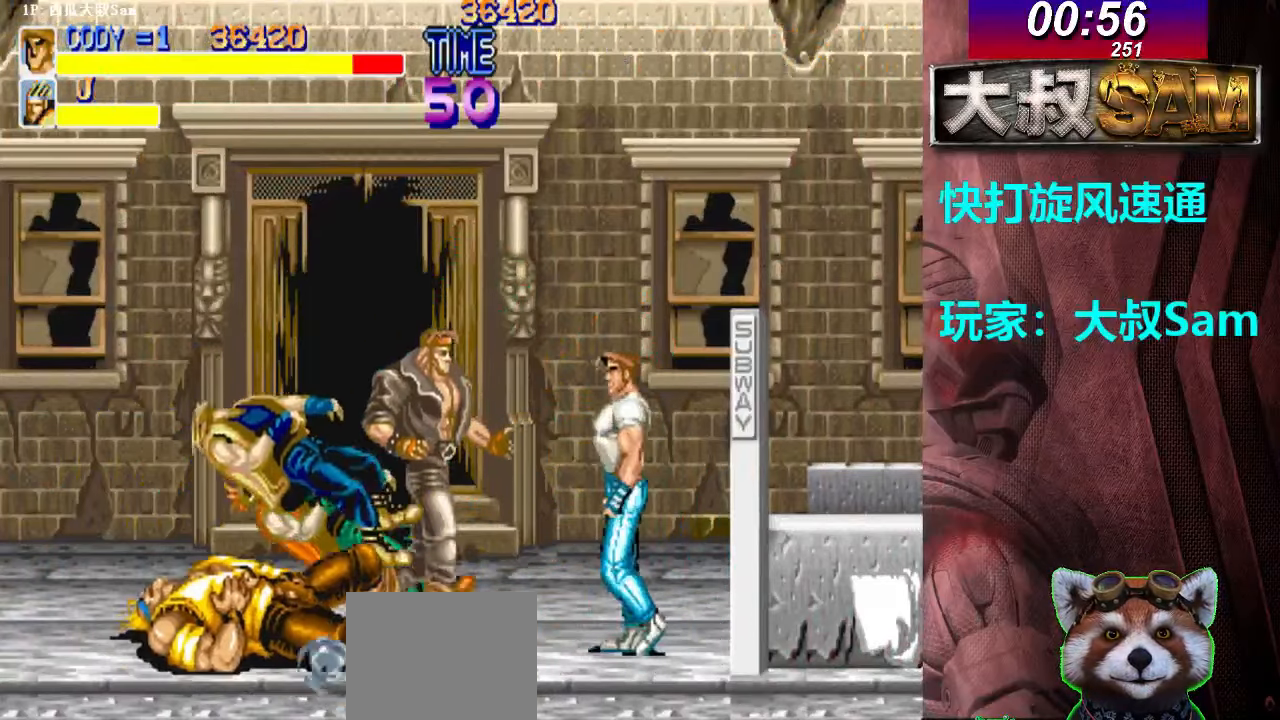
{"buttons": [], "left_stick": "right", "events": [[17, "left_stick", "down-left"], [67, "A", "down"], [83, "A", "up"], [100, "A", "down"], [133, "A", "up"], [133, "left_stick", "left"], [167, "A", "down"], [183, "A", "up"], [217, "A", "down"], [233, "A", "up"], [250, "A", "down"], [300, "A", "up"], [317, "A", "down"], [333, "A", "up"], [350, "left_stick", "center"], [433, "left_stick", "right"]]}
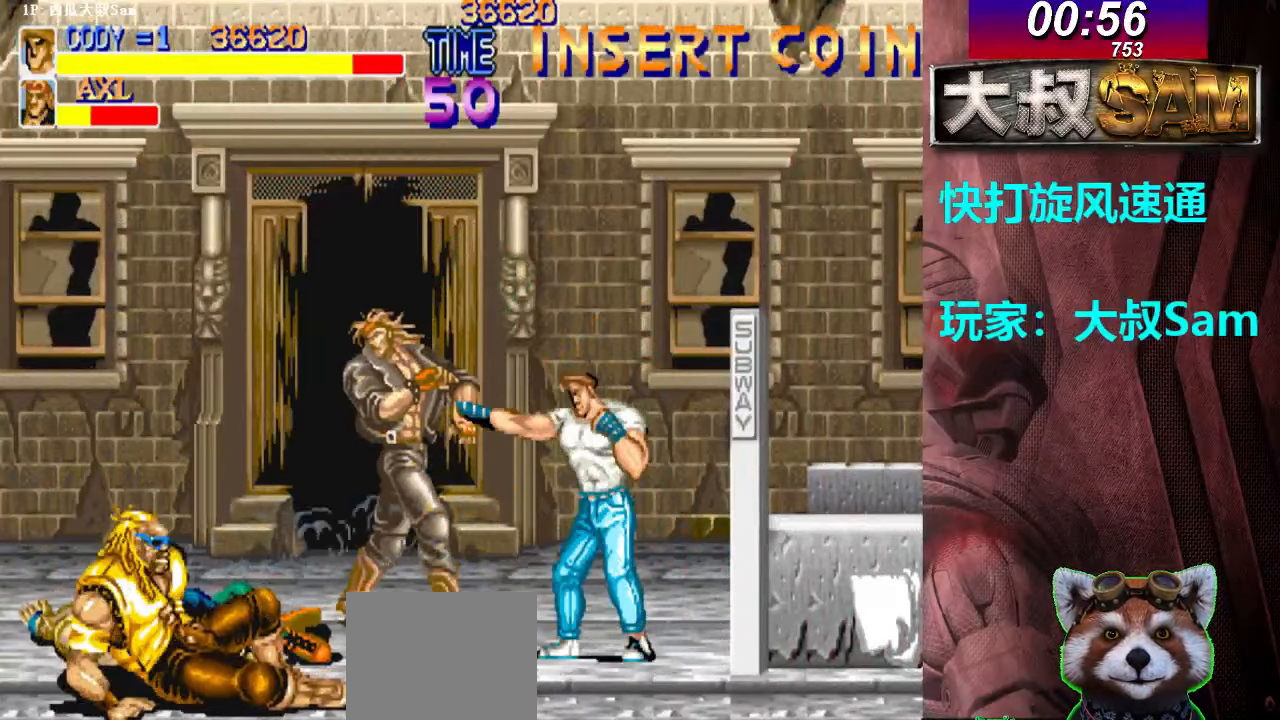
{"buttons": [], "left_stick": "left", "events": [[50, "A", "down"], [83, "A", "up"], [117, "A", "down"], [133, "A", "up"], [133, "left_stick", "left"], [167, "A", "down"], [183, "A", "up"], [200, "A", "down"], [233, "A", "up"], [267, "A", "down"], [283, "A", "up"], [317, "A", "down"], [383, "A", "up"], [400, "A", "down"], [433, "A", "up"], [467, "A", "down"], [483, "A", "up"]]}
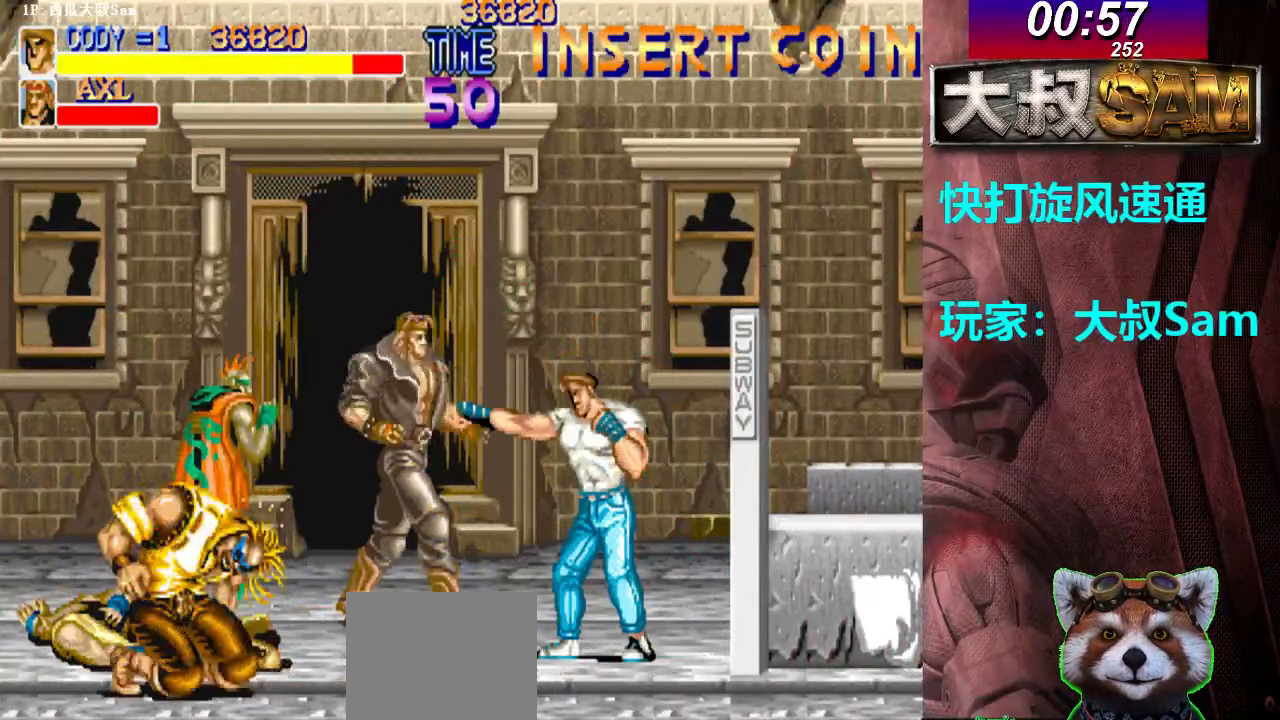
{"buttons": [], "left_stick": "center", "events": [[17, "A", "down"], [17, "left_stick", "down"], [33, "A", "up"], [50, "A", "down"], [83, "A", "up"], [117, "A", "down"], [133, "A", "up"], [150, "A", "down"], [183, "A", "up"], [283, "left_stick", "center"]]}
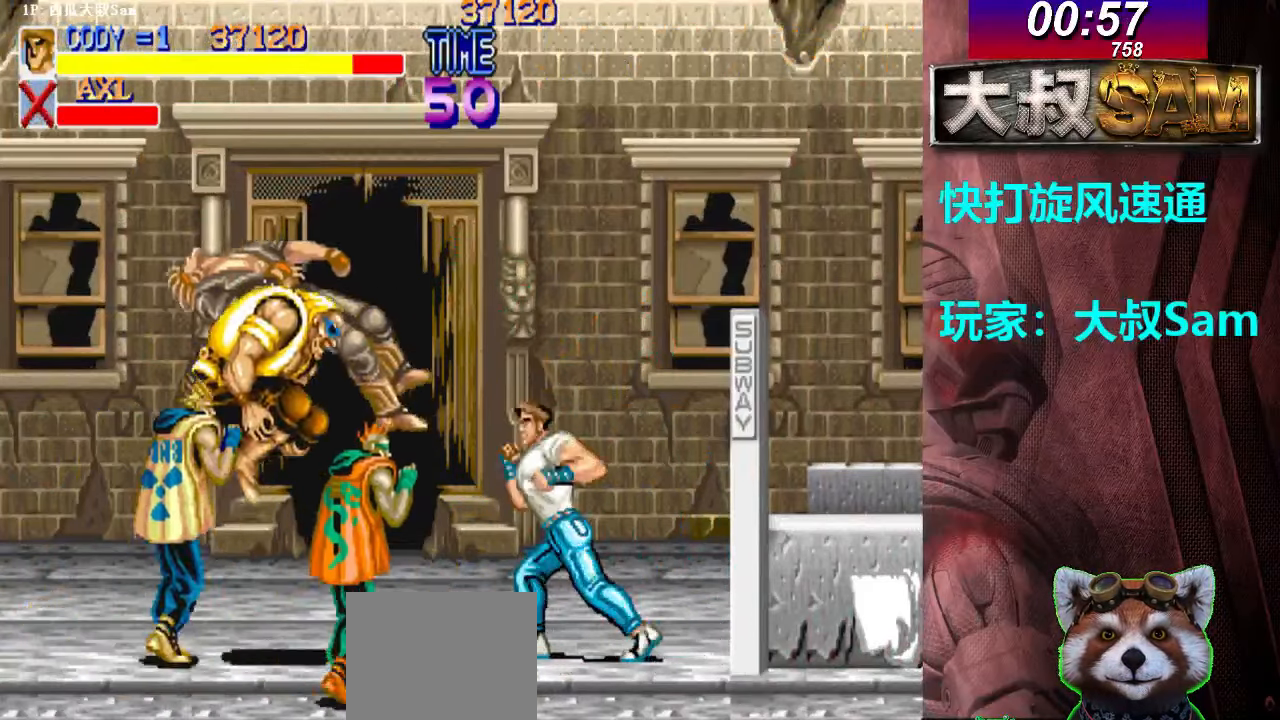
{"buttons": [], "left_stick": "down-right", "events": [[33, "left_stick", "right"], [267, "left_stick", "down-right"]]}
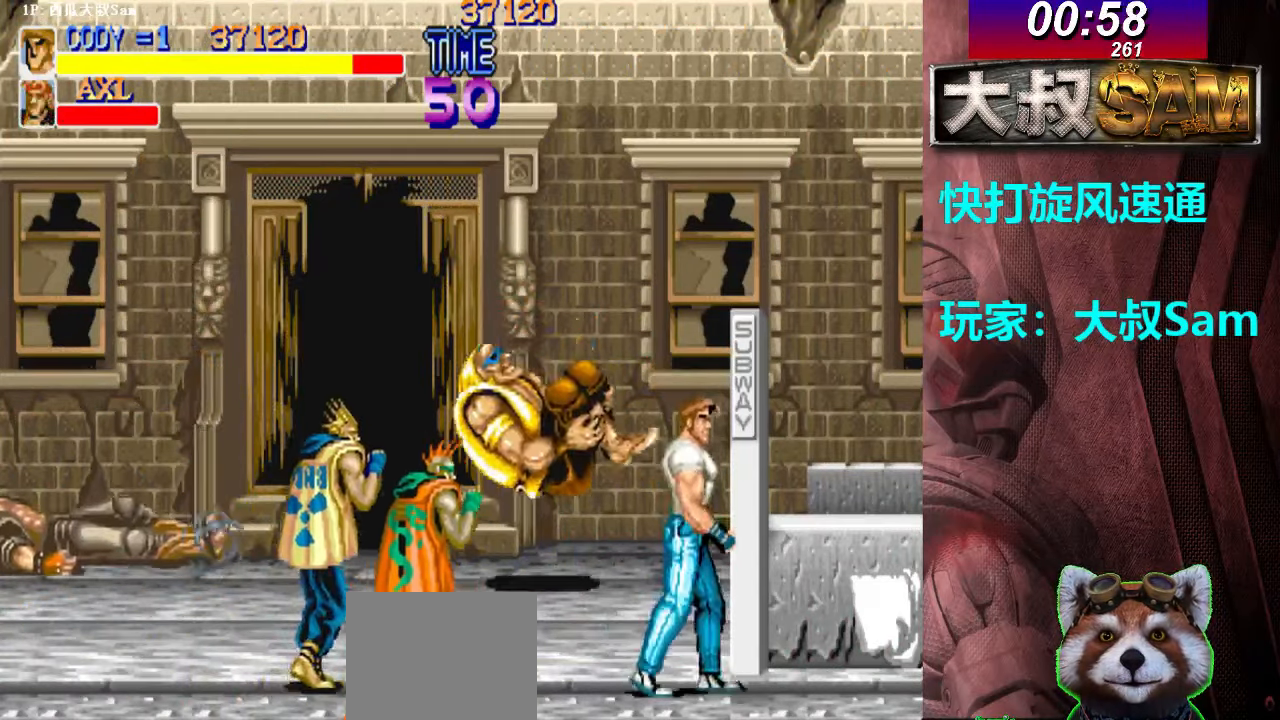
{"buttons": [], "left_stick": "right", "events": [[167, "left_stick", "down-left"], [217, "A", "down"], [217, "left_stick", "center"], [350, "A", "up"], [367, "A", "down"], [450, "A", "up"], [467, "A", "down"], [500, "A", "up"], [500, "left_stick", "right"]]}
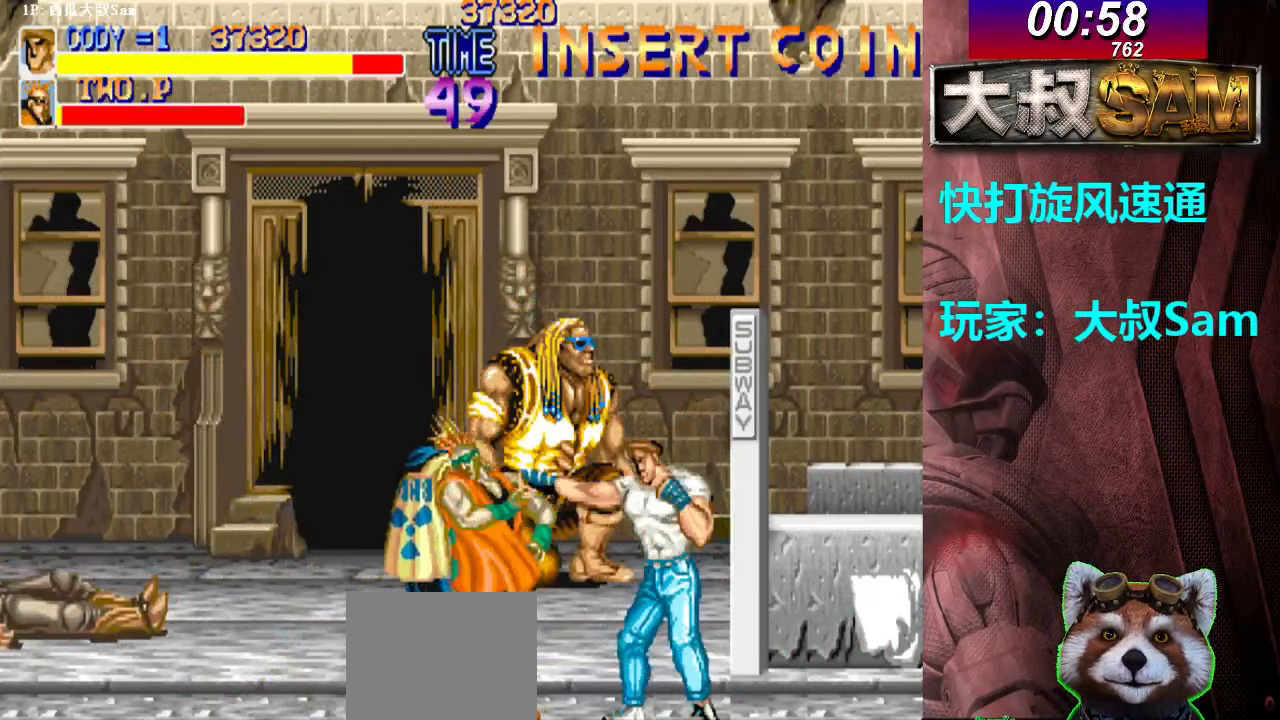
{"buttons": [], "left_stick": "left", "events": [[17, "A", "down"], [100, "A", "up"], [117, "A", "down"], [183, "left_stick", "left"], [200, "A", "up"], [217, "A", "down"], [300, "A", "up"], [317, "A", "down"], [350, "A", "up"], [367, "A", "down"], [500, "A", "up"]]}
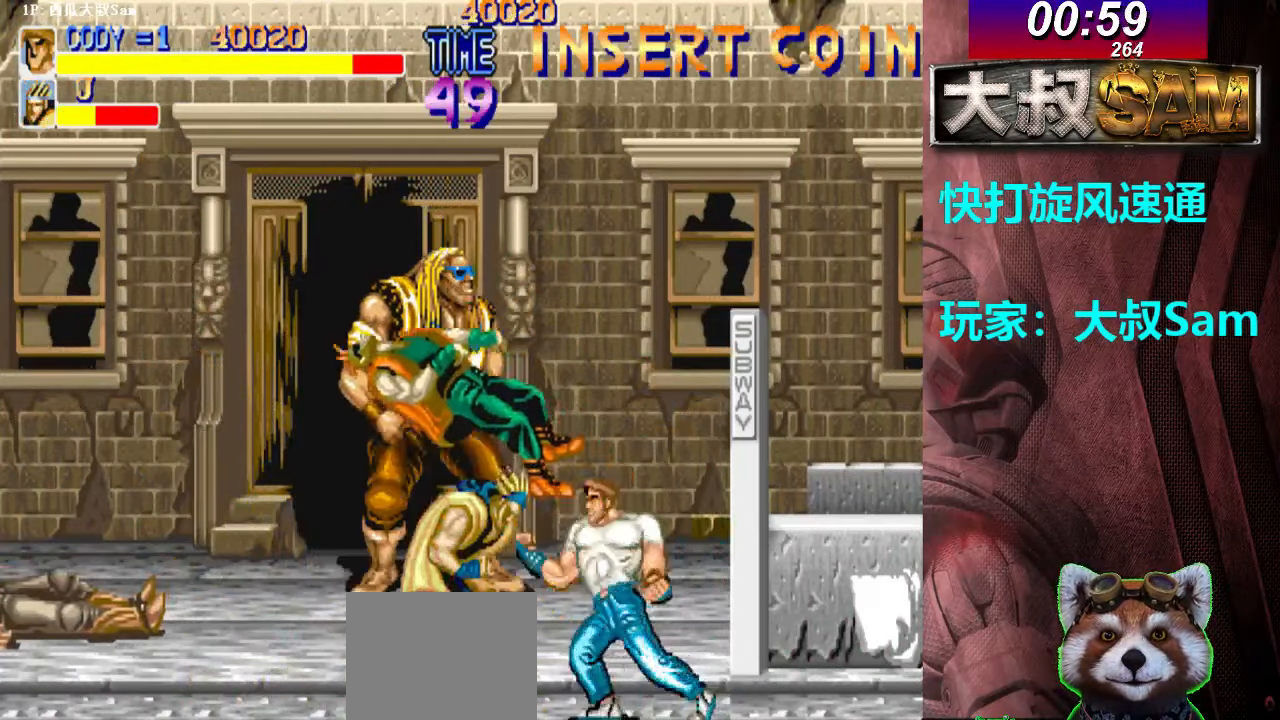
{"buttons": [], "left_stick": "up-left", "events": [[17, "A", "down"], [33, "left_stick", "center"], [50, "A", "up"], [67, "A", "down"], [100, "A", "up"], [117, "A", "down"], [150, "A", "up"], [167, "A", "down"], [300, "A", "up"], [317, "A", "down"], [350, "A", "up"], [467, "left_stick", "up-left"]]}
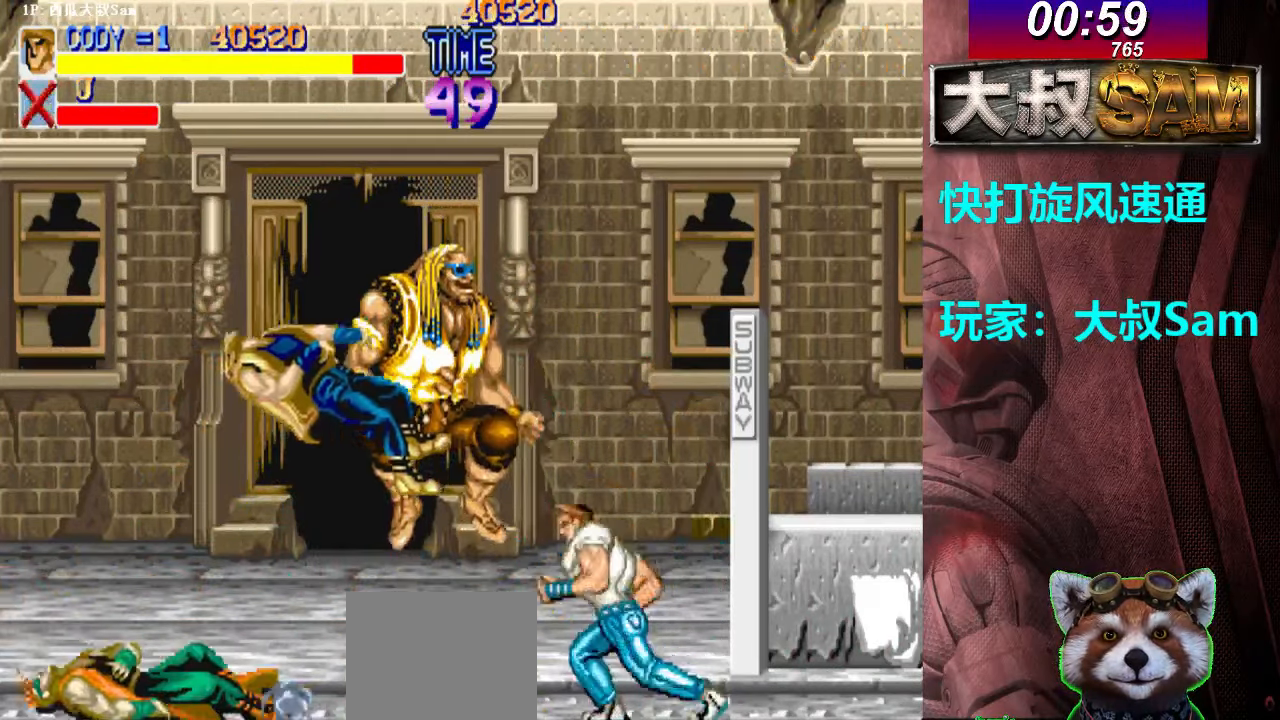
{"buttons": ["A"], "left_stick": "left", "events": [[83, "left_stick", "up"], [183, "left_stick", "right"], [317, "left_stick", "left"], [467, "A", "down"]]}
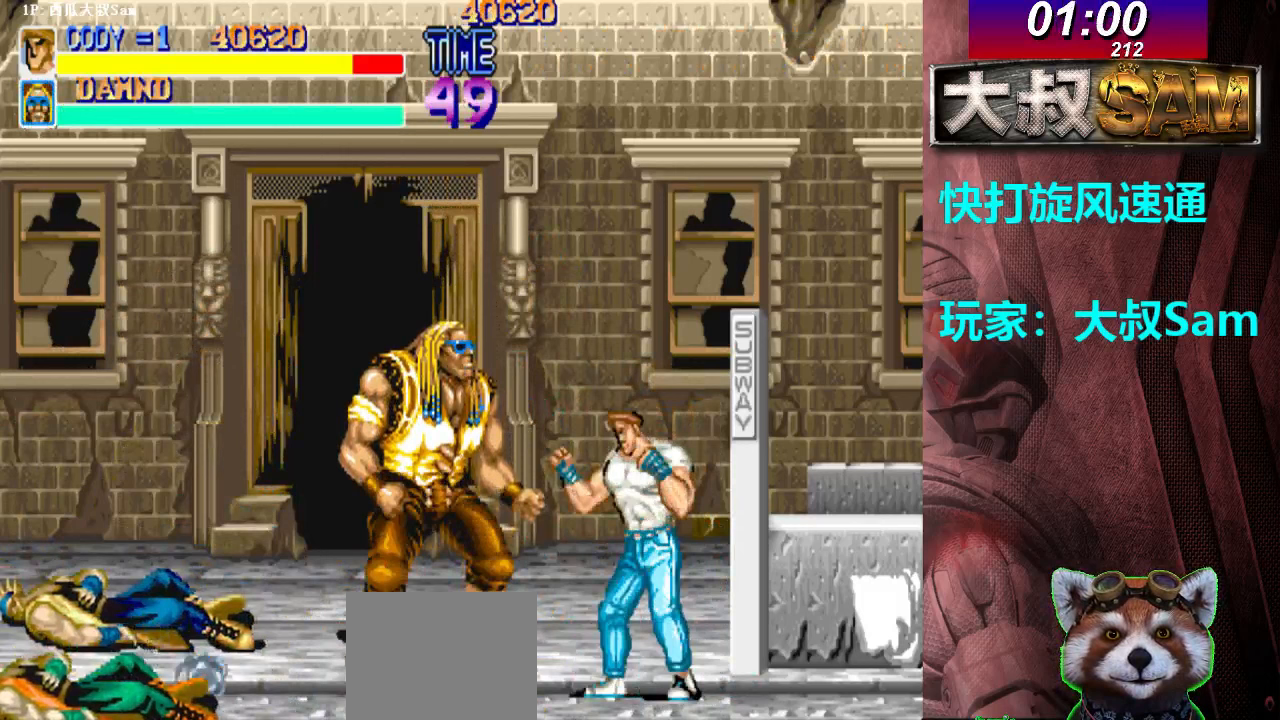
{"buttons": ["A"], "left_stick": "right", "events": [[17, "A", "up"], [33, "left_stick", "center"], [217, "left_stick", "up-left"], [383, "A", "down"], [383, "left_stick", "center"], [417, "A", "up"], [433, "A", "down"], [467, "A", "up"], [467, "left_stick", "right"], [483, "A", "down"]]}
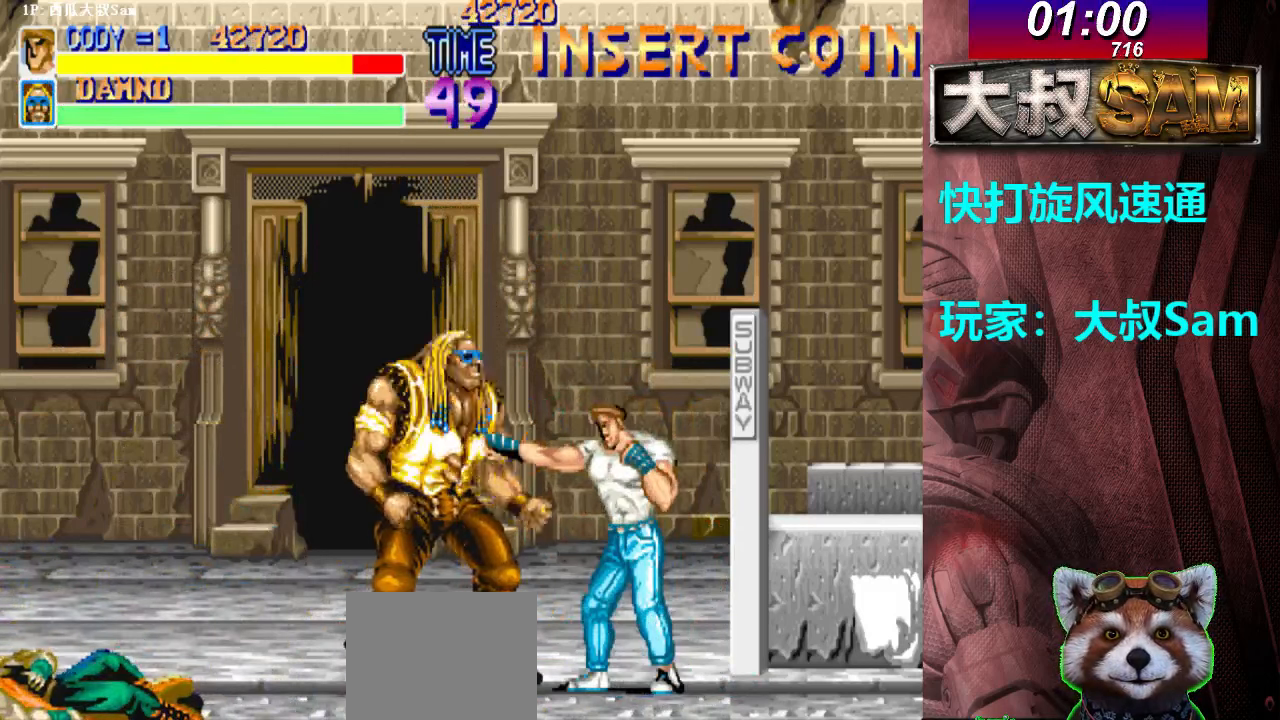
{"buttons": ["A"], "left_stick": "right", "events": [[17, "A", "up"], [33, "A", "down"], [67, "A", "up"], [100, "A", "down"], [117, "A", "up"], [133, "A", "down"], [133, "left_stick", "left"], [167, "A", "up"], [183, "A", "down"], [217, "A", "up"], [233, "A", "down"], [267, "A", "up"], [300, "A", "down"], [317, "A", "up"], [333, "A", "down"], [367, "A", "up"], [383, "A", "down"], [417, "A", "up"], [433, "A", "down"], [433, "left_stick", "right"], [467, "A", "up"], [500, "A", "down"]]}
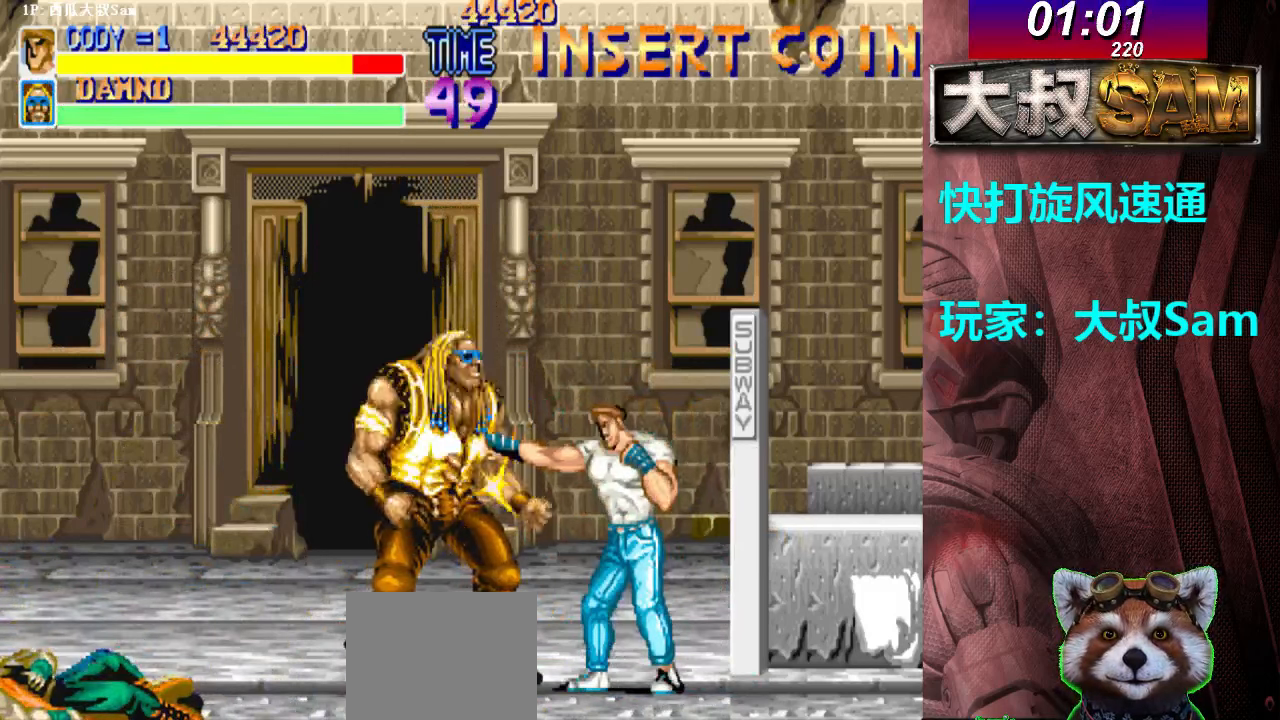
{"buttons": ["A"], "left_stick": "right", "events": [[17, "A", "up"], [33, "A", "down"], [67, "A", "up"], [83, "A", "down"], [117, "A", "up"], [117, "left_stick", "left"], [433, "A", "down"], [433, "left_stick", "right"], [467, "A", "up"], [483, "A", "down"]]}
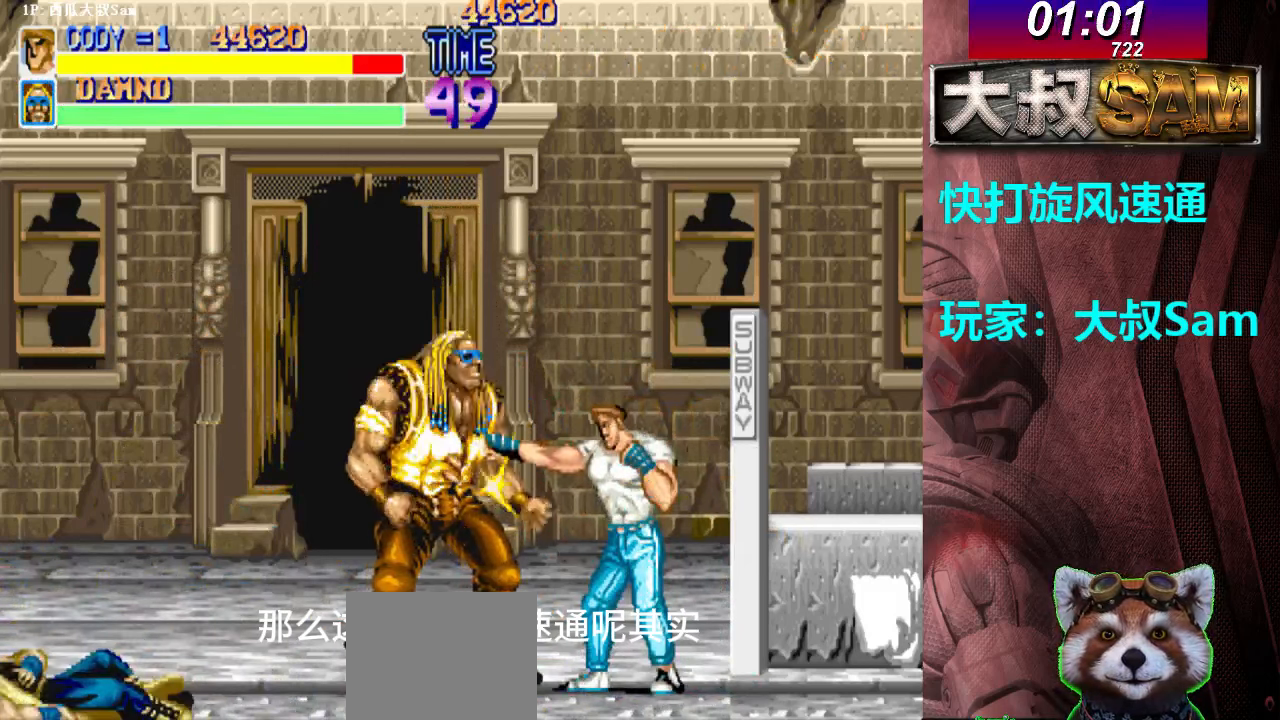
{"buttons": ["A"], "left_stick": "right", "events": [[17, "A", "up"], [33, "A", "down"], [67, "A", "up"], [100, "A", "down"], [117, "A", "up"], [117, "left_stick", "left"], [133, "A", "down"], [167, "A", "up"], [183, "A", "down"], [217, "A", "up"], [283, "A", "down"], [317, "A", "up"], [333, "A", "down"], [367, "A", "up"], [383, "A", "down"], [417, "A", "up"], [450, "A", "down"], [450, "left_stick", "right"], [467, "A", "up"], [483, "A", "down"]]}
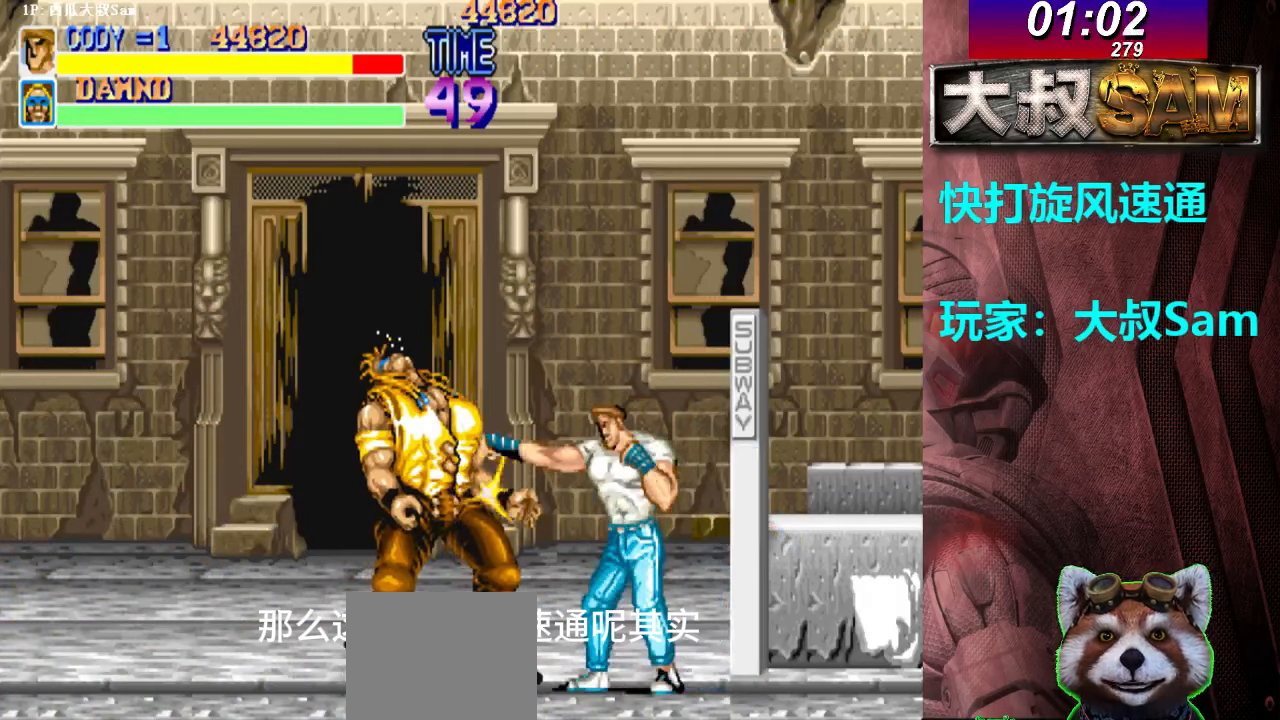
{"buttons": ["A"], "left_stick": "right", "events": [[17, "A", "up"], [33, "A", "down"], [100, "left_stick", "left"], [117, "A", "up"], [150, "A", "down"], [167, "A", "up"], [183, "A", "down"], [217, "A", "up"], [233, "A", "down"], [317, "A", "up"], [350, "A", "down"], [367, "A", "up"], [383, "A", "down"], [417, "A", "up"], [433, "A", "down"], [467, "left_stick", "right"]]}
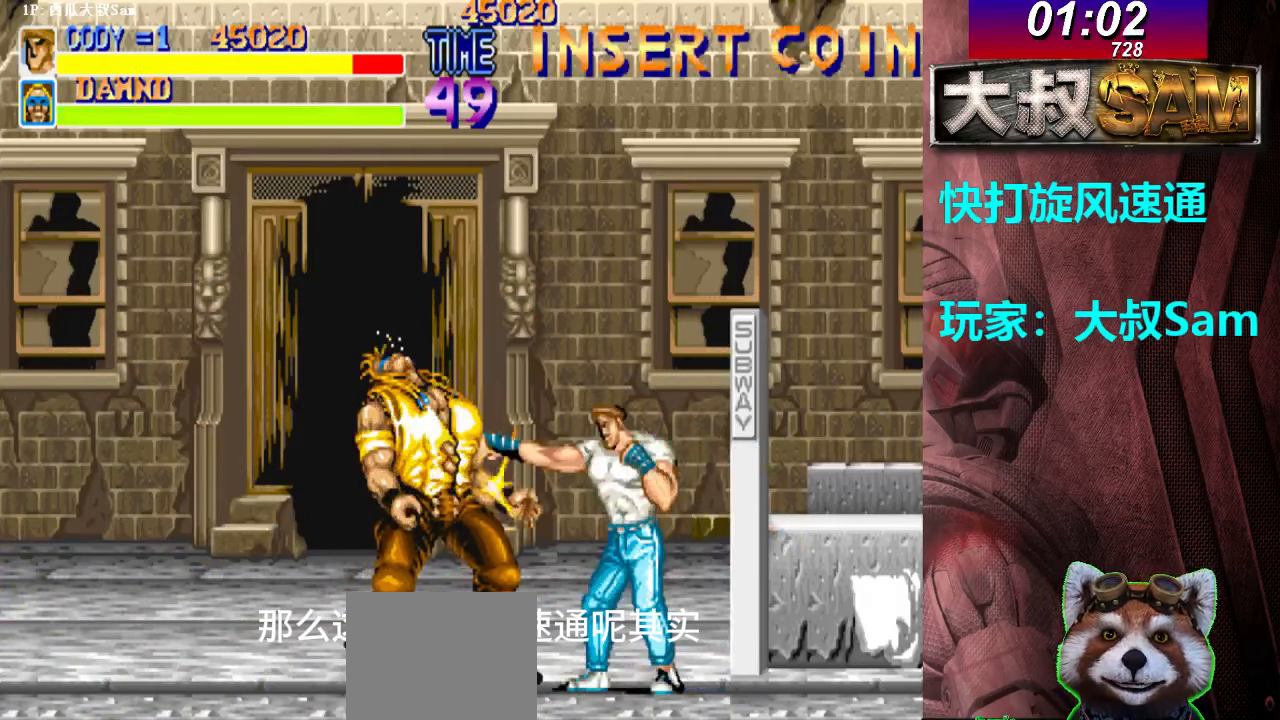
{"buttons": [], "left_stick": "right", "events": [[17, "A", "up"], [67, "A", "down"], [83, "A", "up"], [100, "A", "down"], [117, "A", "up"], [117, "left_stick", "left"], [167, "A", "down"], [217, "A", "up"], [350, "A", "down"], [483, "A", "up"], [483, "left_stick", "right"]]}
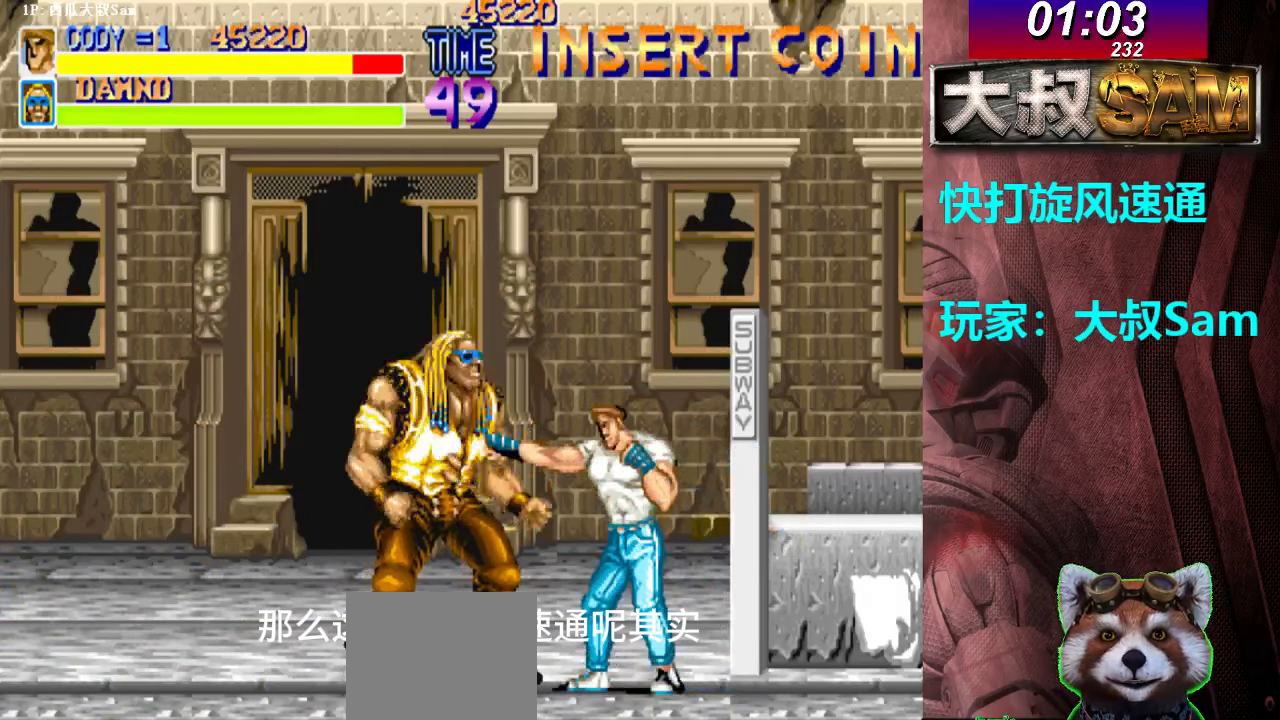
{"buttons": [], "left_stick": "right", "events": [[17, "A", "down"], [33, "A", "up"], [50, "A", "down"], [100, "A", "up"], [117, "A", "down"], [133, "A", "up"], [133, "left_stick", "left"], [150, "A", "down"], [183, "A", "up"], [217, "A", "down"], [500, "A", "up"], [500, "left_stick", "right"]]}
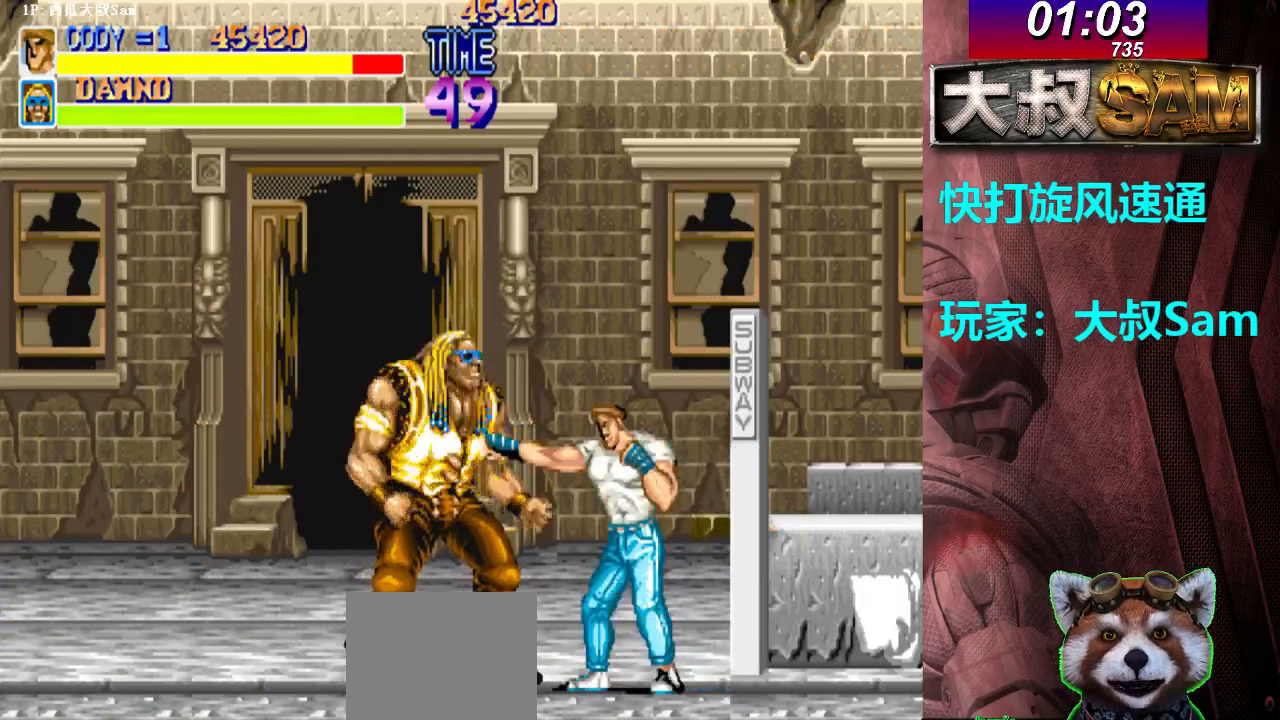
{"buttons": [], "left_stick": "right", "events": [[17, "A", "down"], [33, "A", "up"], [50, "A", "down"], [83, "A", "up"], [117, "A", "down"], [133, "A", "up"], [133, "left_stick", "left"], [150, "A", "down"], [483, "A", "up"], [483, "left_stick", "right"]]}
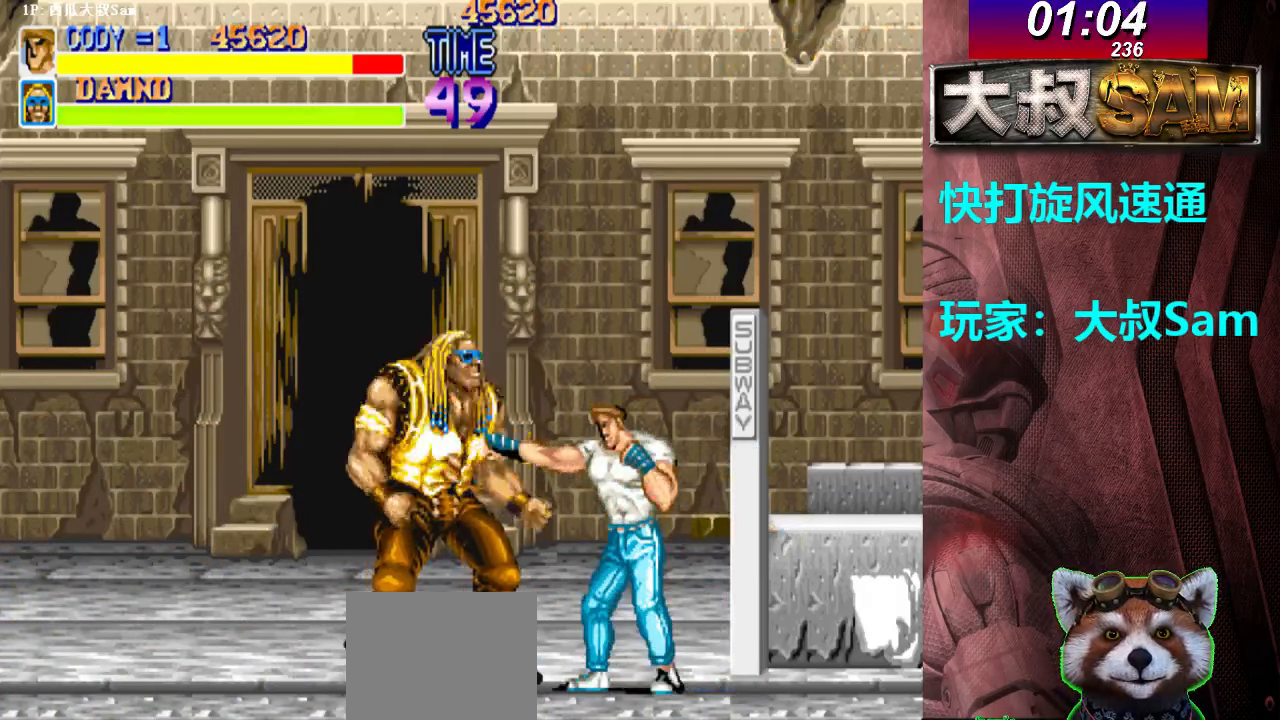
{"buttons": [], "left_stick": "left", "events": [[17, "A", "down"], [33, "A", "up"], [50, "A", "down"], [100, "A", "up"], [117, "A", "down"], [133, "A", "up"], [133, "left_stick", "left"], [150, "A", "down"], [500, "A", "up"]]}
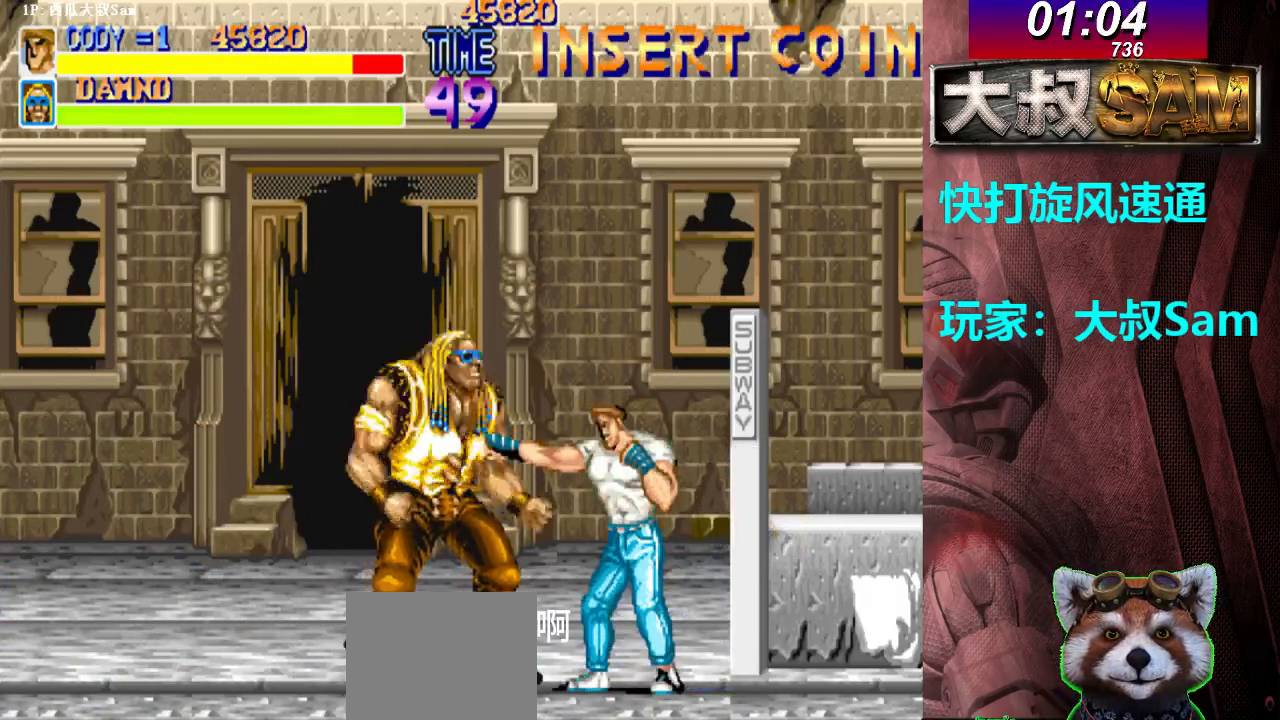
{"buttons": [], "left_stick": "right", "events": [[17, "A", "down"], [17, "left_stick", "right"], [33, "A", "up"], [50, "A", "down"], [83, "A", "up"], [117, "A", "down"], [133, "A", "up"], [150, "A", "down"], [150, "left_stick", "left"], [483, "A", "up"], [483, "left_stick", "right"]]}
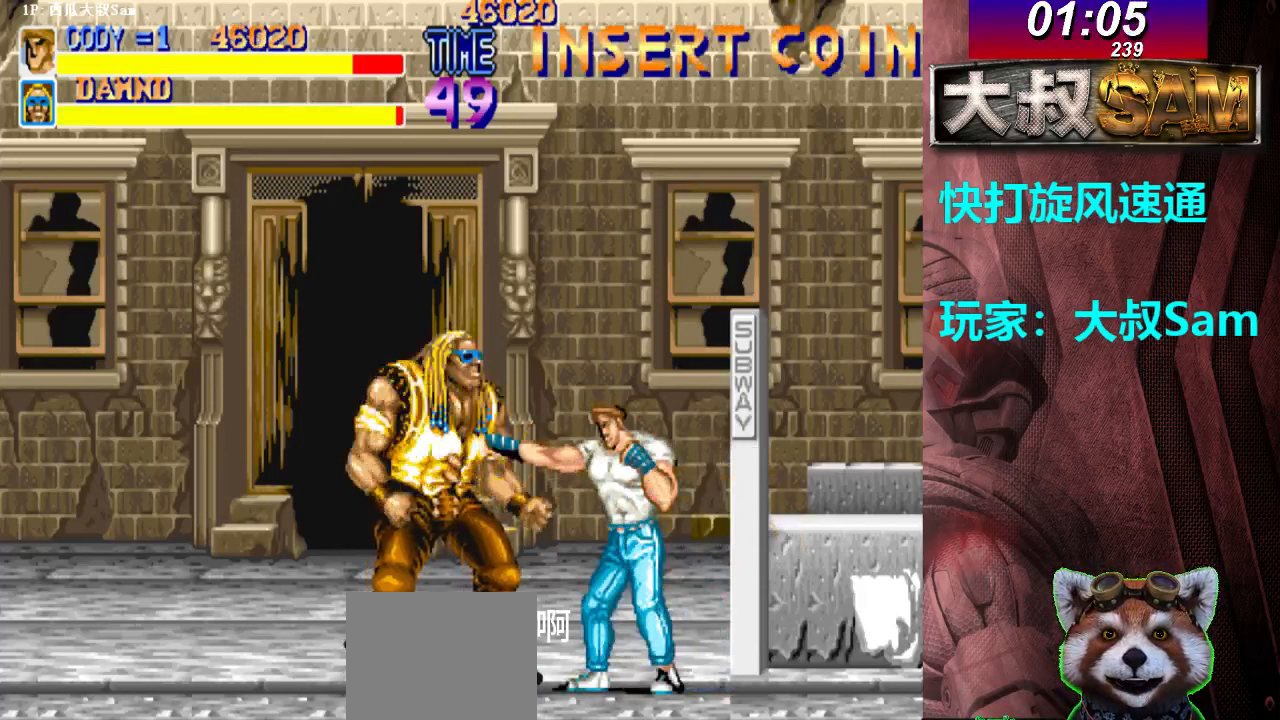
{"buttons": ["A"], "left_stick": "left", "events": [[17, "A", "down"], [100, "A", "up"], [117, "A", "down"], [150, "left_stick", "left"], [300, "A", "up"], [317, "A", "down"], [350, "A", "up"], [367, "A", "down"], [450, "A", "up"], [467, "A", "down"]]}
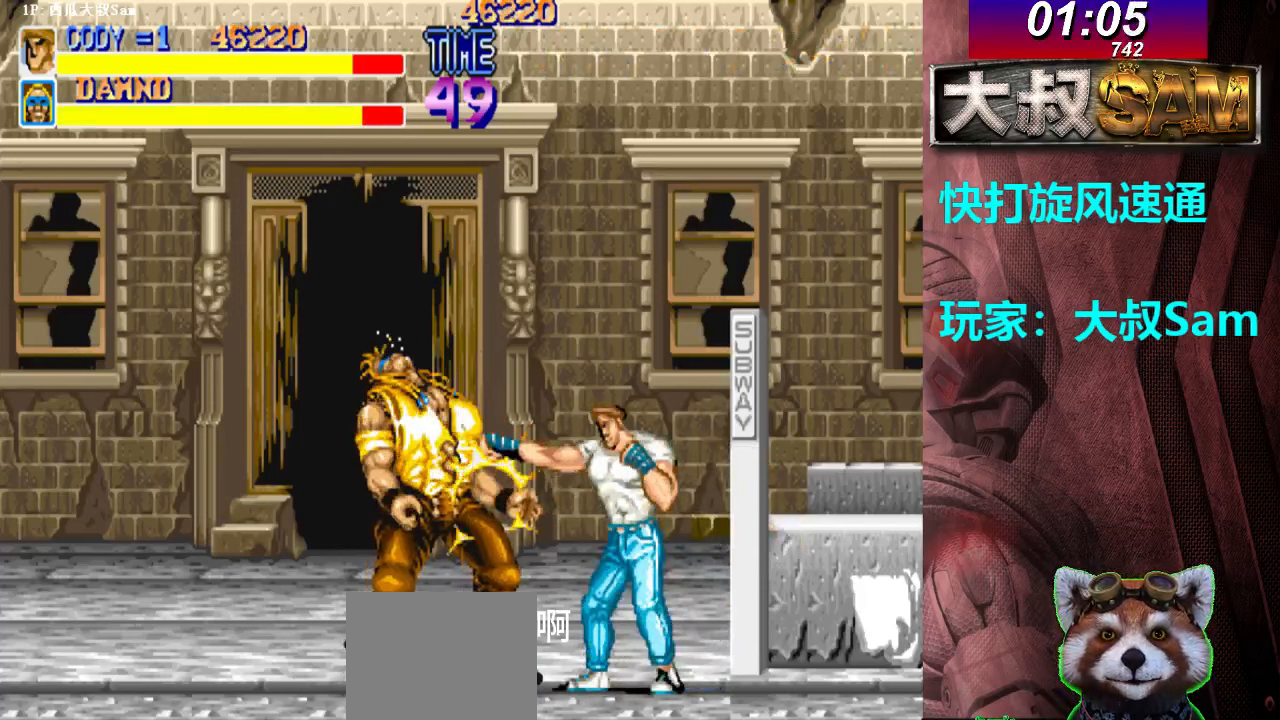
{"buttons": ["A"], "left_stick": "left", "events": [[17, "left_stick", "right"], [150, "A", "up"], [150, "left_stick", "left"], [167, "A", "down"], [350, "A", "up"], [367, "A", "down"]]}
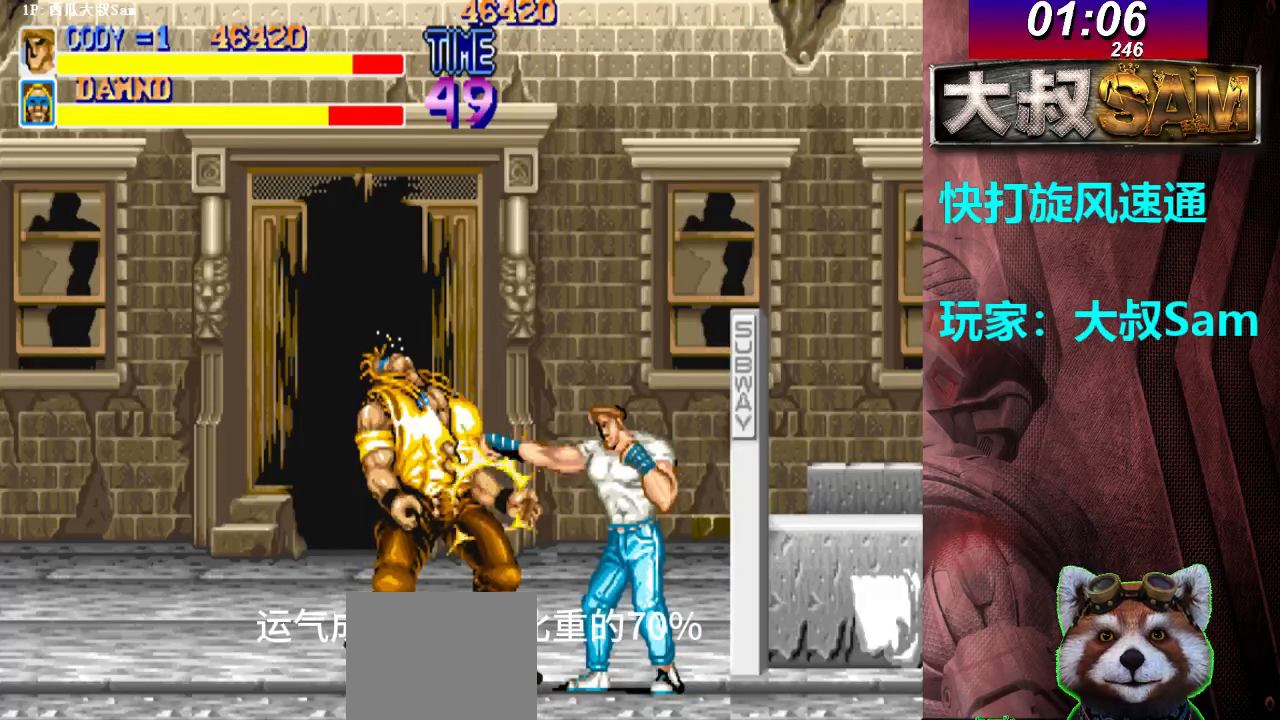
{"buttons": ["A"], "left_stick": "right", "events": [[17, "left_stick", "right"], [50, "A", "up"], [67, "A", "down"], [150, "A", "up"], [150, "left_stick", "left"], [167, "A", "down"], [250, "A", "up"], [267, "A", "down"], [350, "A", "up"], [367, "A", "down"], [450, "A", "up"], [467, "A", "down"], [500, "left_stick", "right"]]}
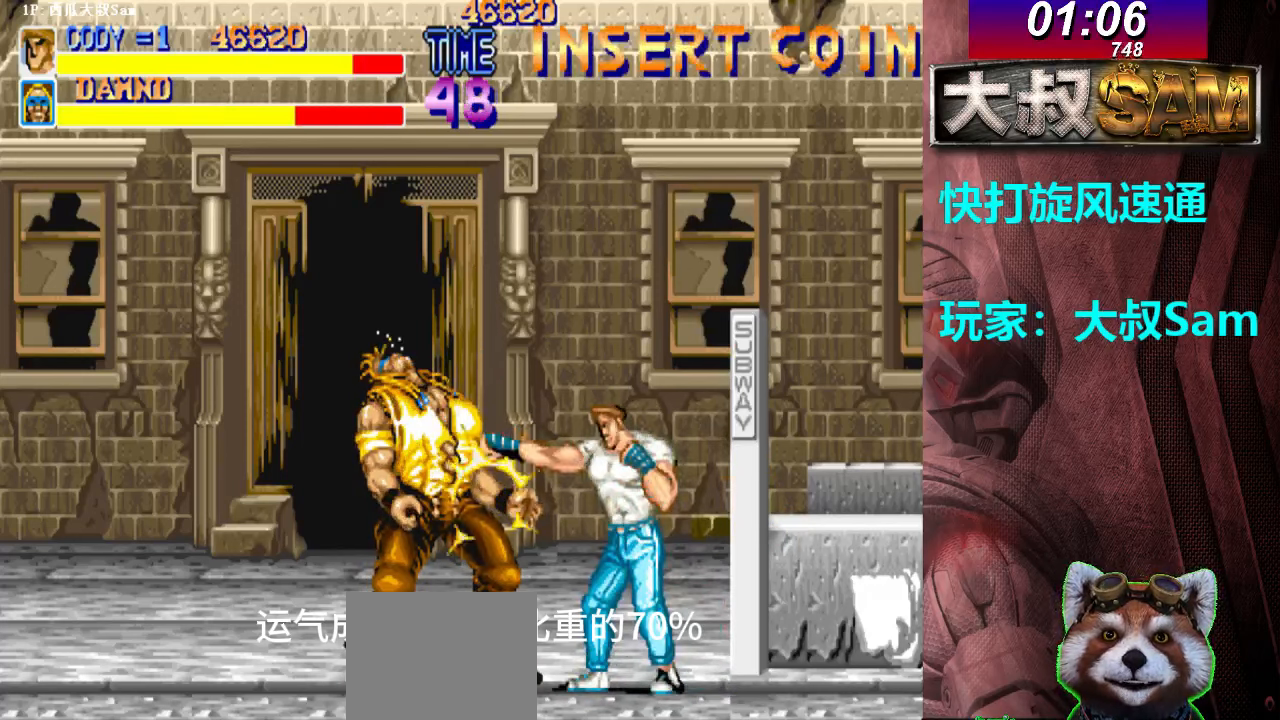
{"buttons": [], "left_stick": "right", "events": [[50, "A", "up"], [67, "A", "down"], [150, "A", "up"], [150, "left_stick", "left"], [167, "A", "down"], [250, "A", "up"], [267, "A", "down"], [300, "A", "up"], [317, "A", "down"], [400, "A", "up"], [417, "A", "down"], [483, "left_stick", "right"], [500, "A", "up"]]}
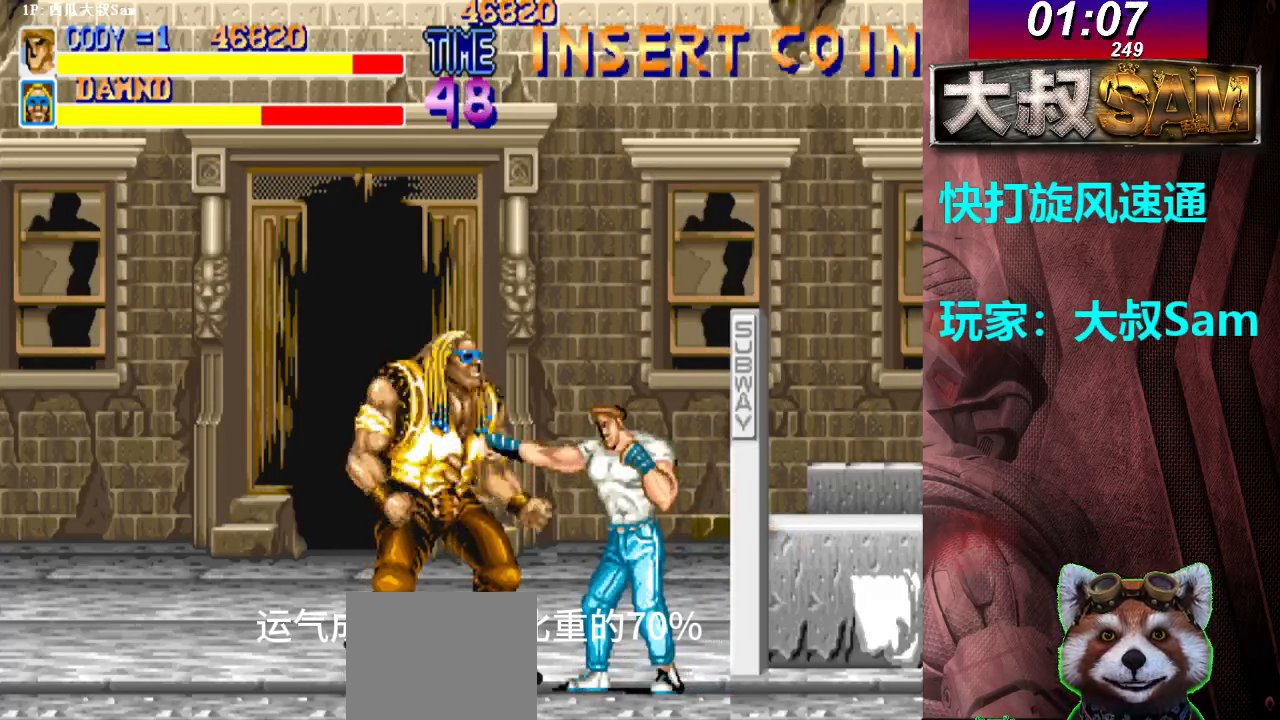
{"buttons": [], "left_stick": "left", "events": [[17, "A", "down"], [100, "A", "up"], [117, "A", "down"], [167, "left_stick", "left"], [200, "A", "up"], [217, "A", "down"], [300, "A", "up"], [317, "A", "down"], [400, "A", "up"], [417, "A", "down"], [500, "A", "up"]]}
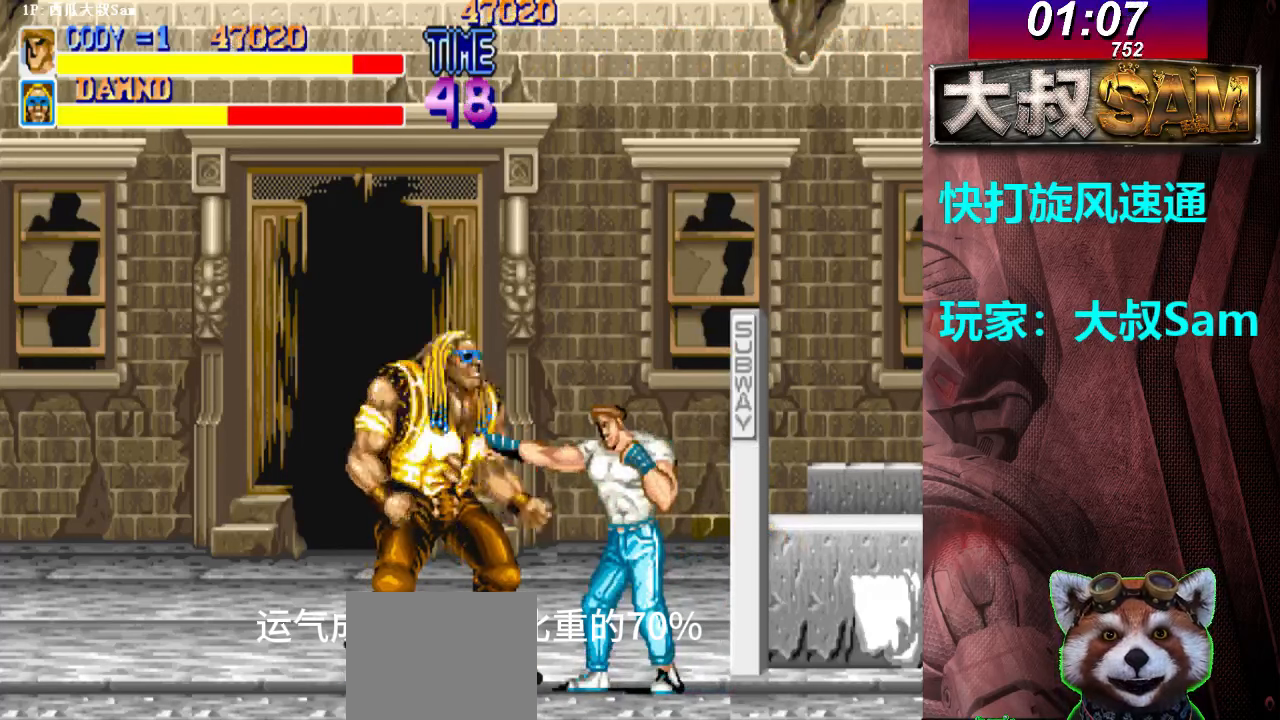
{"buttons": ["A"], "left_stick": "left", "events": [[33, "A", "down"], [33, "left_stick", "right"], [100, "A", "up"], [117, "A", "down"], [167, "A", "up"], [183, "A", "down"], [183, "left_stick", "left"], [217, "A", "up"], [233, "A", "down"], [267, "A", "up"], [283, "A", "down"], [317, "A", "up"], [333, "A", "down"]]}
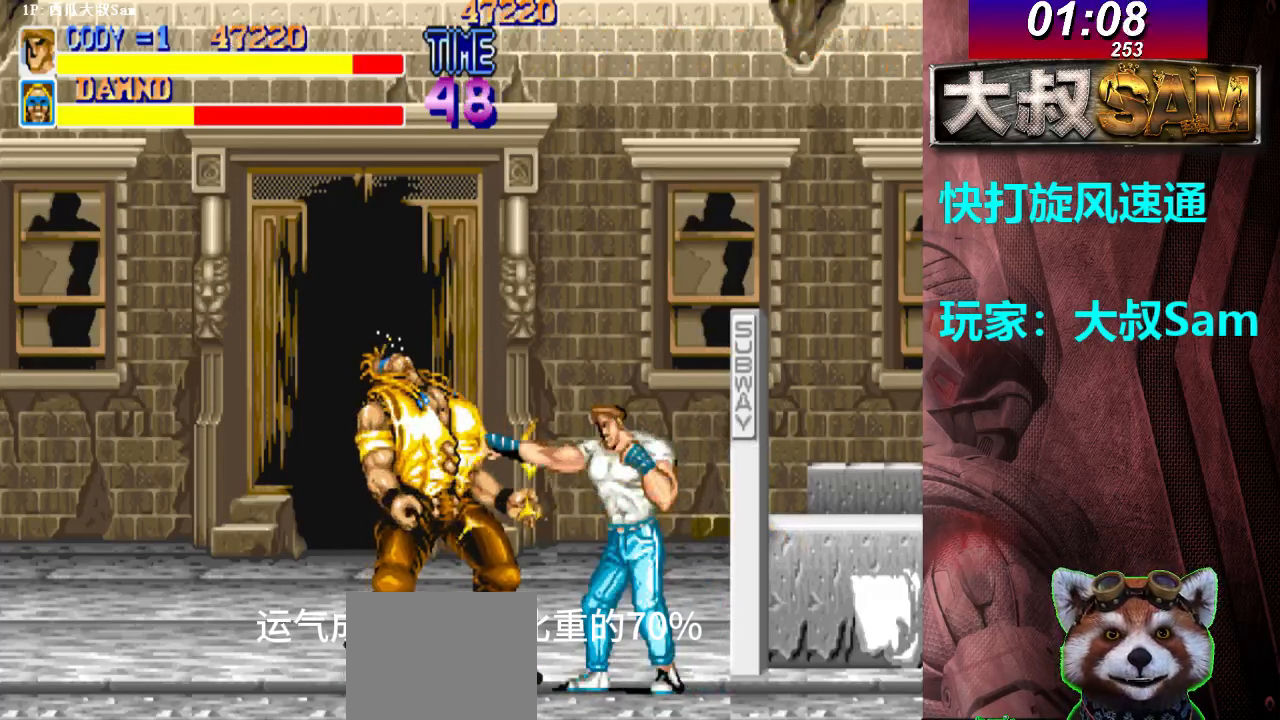
{"buttons": ["A"], "left_stick": "center", "events": [[17, "A", "up"], [17, "left_stick", "right"], [33, "A", "down"], [67, "A", "up"], [83, "A", "down"], [117, "A", "up"], [133, "A", "down"], [167, "A", "up"], [167, "left_stick", "left"], [200, "A", "down"], [267, "A", "up"], [283, "A", "down"], [317, "A", "up"], [333, "A", "down"], [467, "A", "up"], [483, "A", "down"], [483, "left_stick", "center"]]}
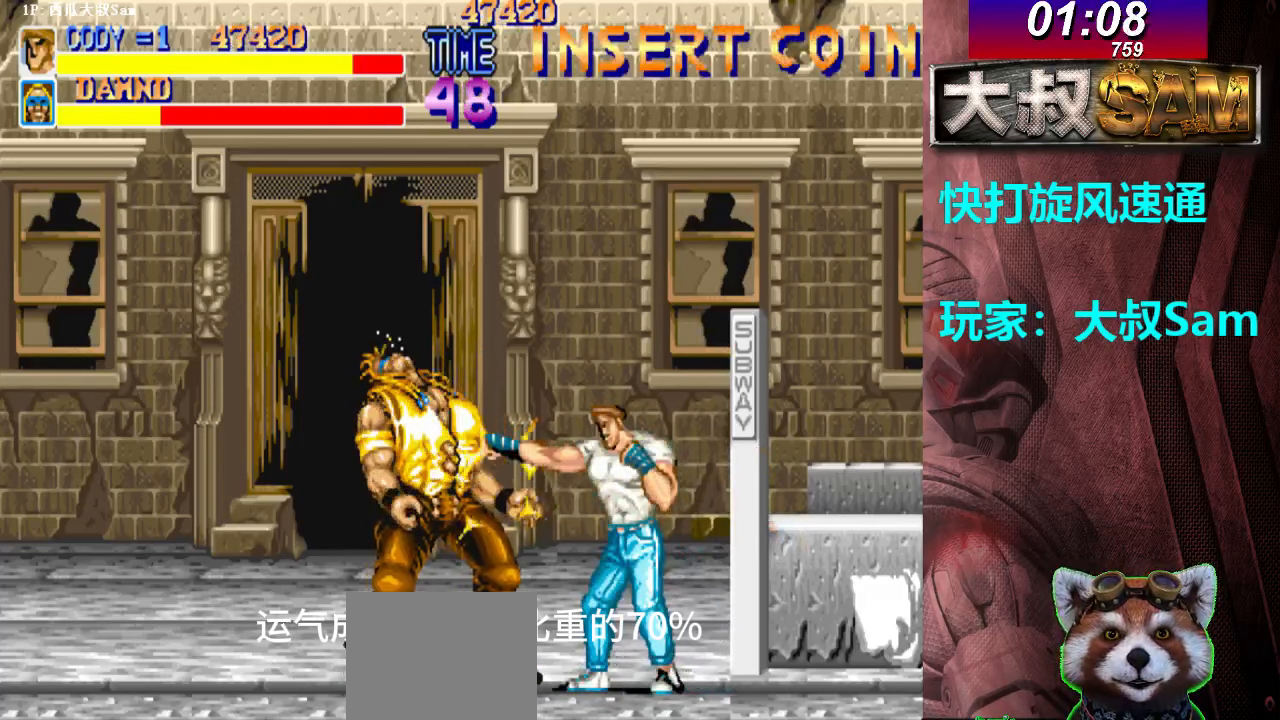
{"buttons": ["A"], "left_stick": "center", "events": [[17, "A", "up"], [17, "left_stick", "right"], [33, "A", "down"], [67, "A", "up"], [100, "A", "down"], [117, "A", "up"], [133, "A", "down"], [167, "A", "up"], [167, "left_stick", "left"], [183, "A", "down"], [267, "A", "up"], [300, "A", "down"], [317, "A", "up"], [333, "A", "down"], [467, "A", "up"], [500, "A", "down"], [500, "left_stick", "center"]]}